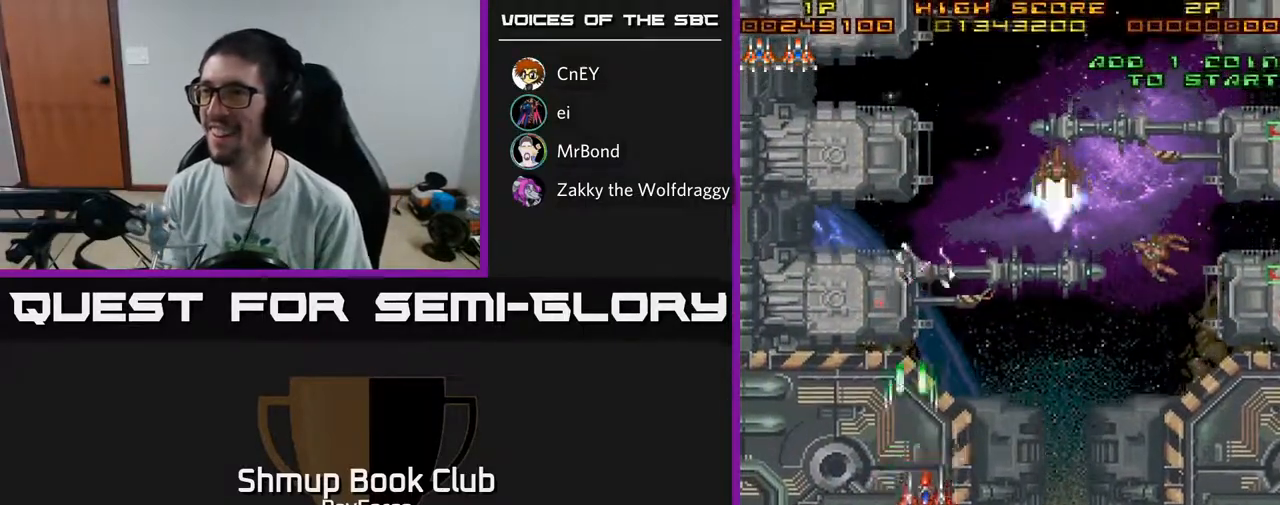
Gameplay with a controller (Xbox layout); each line is a JSON object with the inputs held at the frame after it. "events" lists button and stick changes between this image and that frame as [ms after this image, input, new state], when the widget could be followed in between. Not read: GUIDE.
{"buttons": ["A", "DPAD_UP", "DPAD_RIGHT"], "left_stick": "center", "right_stick": "center", "events": [[167, "DPAD_RIGHT", "up"], [317, "DPAD_RIGHT", "down"]]}
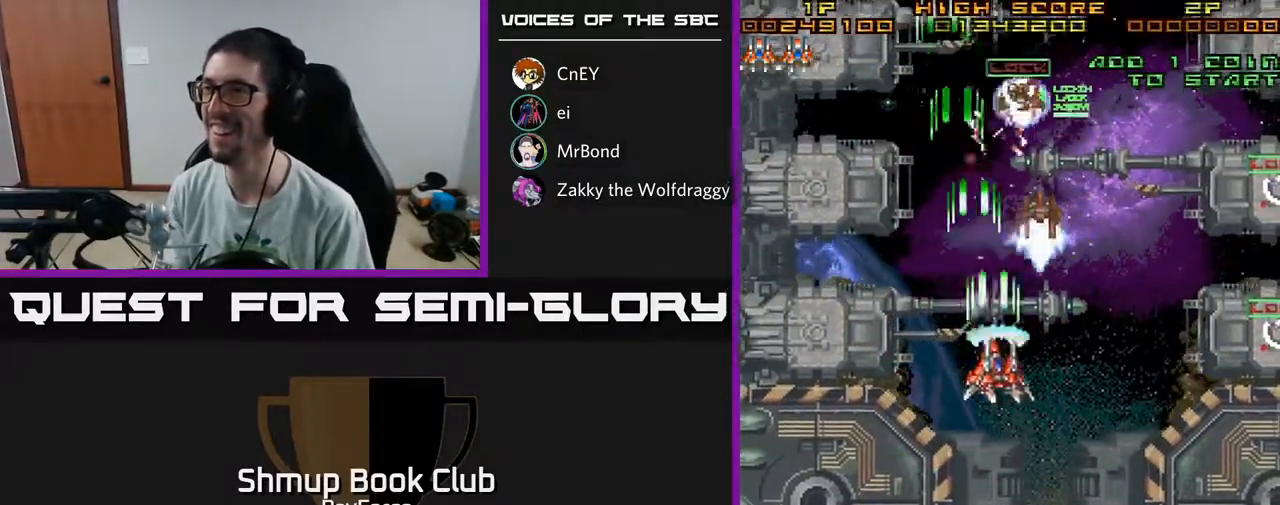
{"buttons": ["A", "DPAD_DOWN"], "left_stick": "center", "right_stick": "center", "events": [[50, "DPAD_UP", "up"], [83, "DPAD_DOWN", "down"], [100, "DPAD_RIGHT", "up"], [267, "DPAD_LEFT", "down"], [333, "X", "down"], [467, "X", "up"], [483, "DPAD_LEFT", "up"]]}
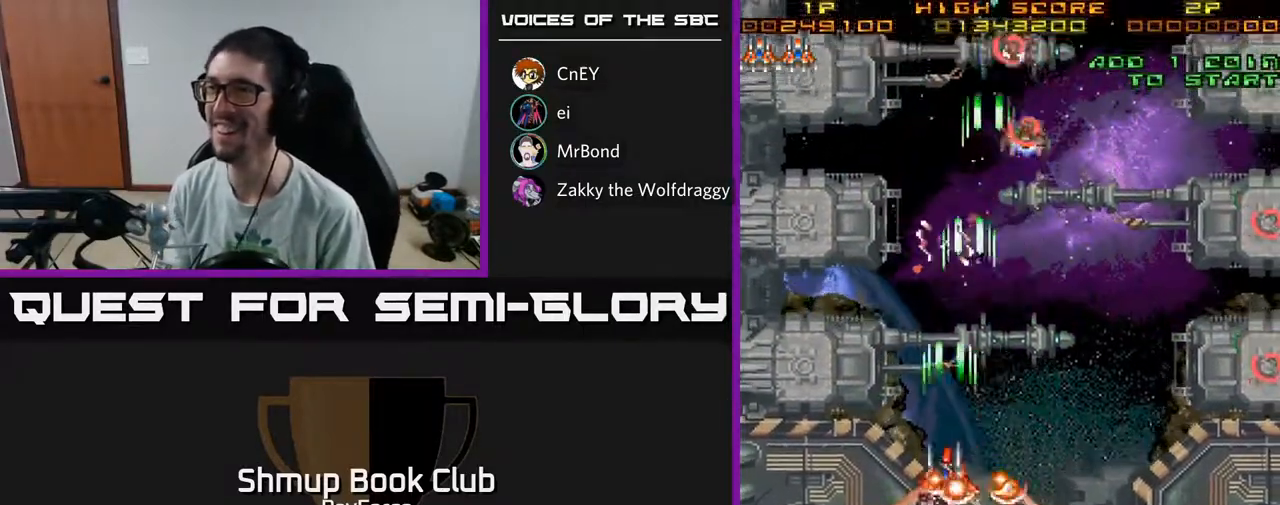
{"buttons": ["A", "DPAD_DOWN", "DPAD_LEFT"], "left_stick": "center", "right_stick": "center", "events": [[100, "DPAD_LEFT", "down"]]}
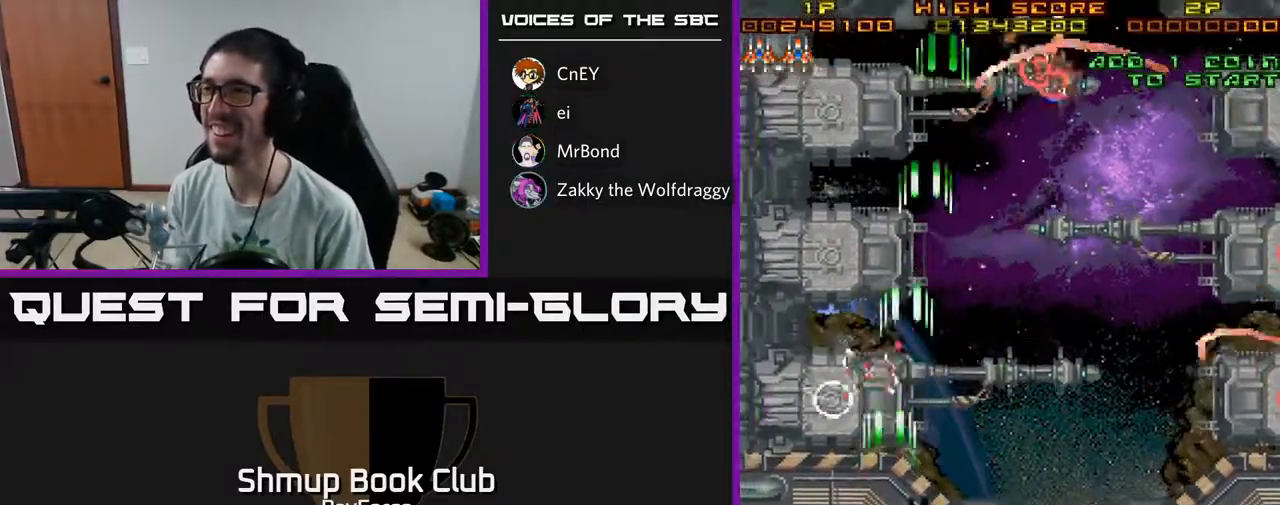
{"buttons": ["A", "DPAD_RIGHT"], "left_stick": "center", "right_stick": "center", "events": [[67, "DPAD_DOWN", "up"], [150, "DPAD_UP", "down"], [183, "DPAD_LEFT", "up"], [217, "DPAD_RIGHT", "down"], [300, "DPAD_RIGHT", "up"], [417, "DPAD_RIGHT", "down"], [483, "DPAD_UP", "up"]]}
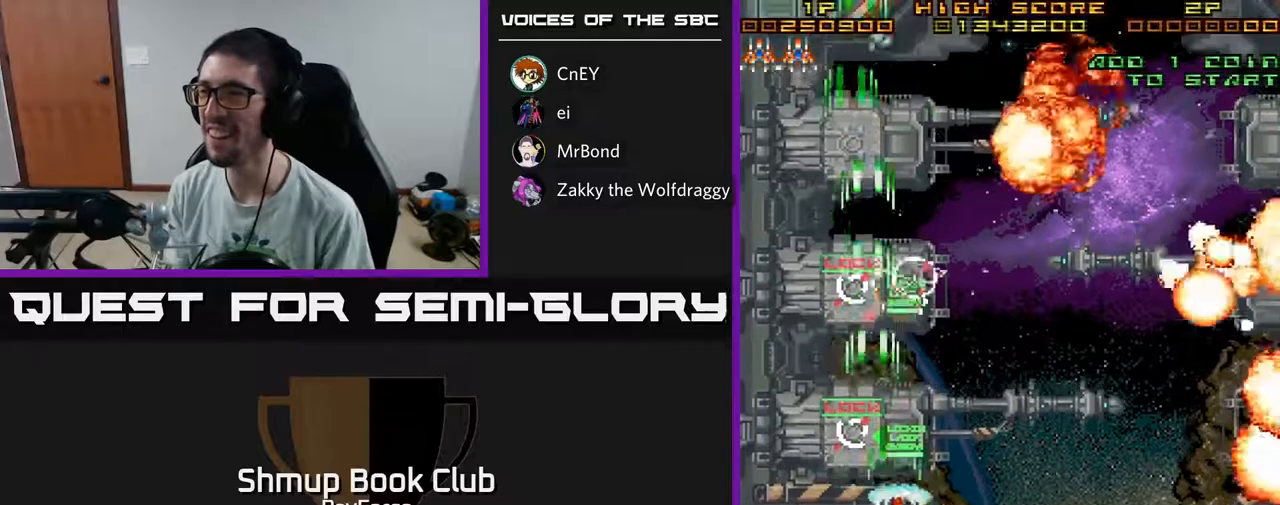
{"buttons": ["A", "DPAD_LEFT"], "left_stick": "center", "right_stick": "center", "events": [[50, "DPAD_DOWN", "down"], [183, "DPAD_DOWN", "up"], [200, "DPAD_RIGHT", "up"], [233, "DPAD_LEFT", "down"], [233, "DPAD_UP", "down"], [483, "DPAD_UP", "up"]]}
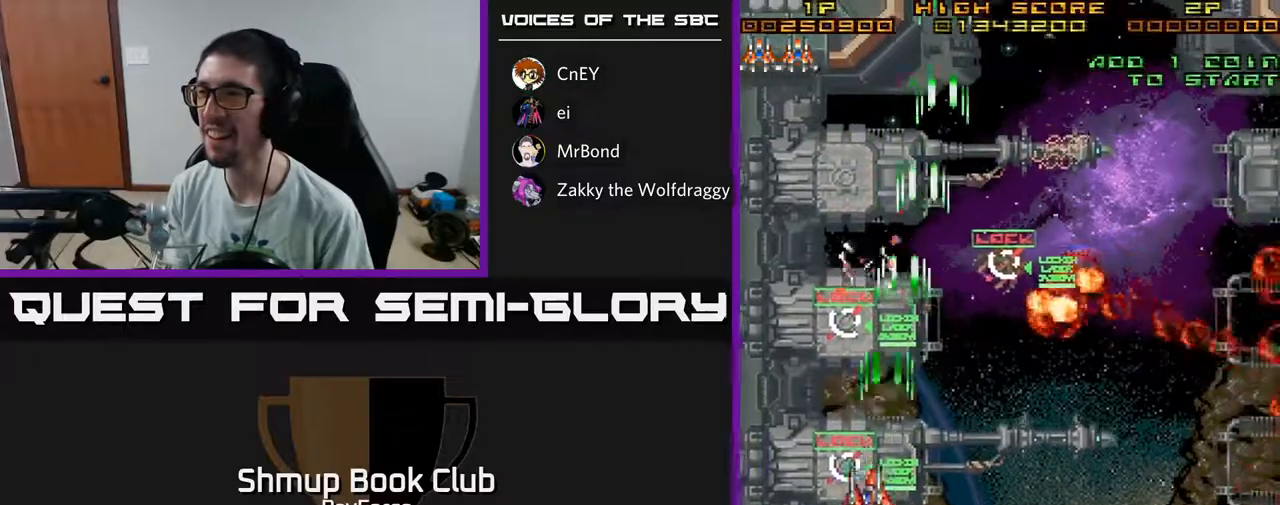
{"buttons": ["A", "DPAD_DOWN", "DPAD_RIGHT"], "left_stick": "center", "right_stick": "center", "events": [[33, "DPAD_UP", "down"], [133, "DPAD_LEFT", "up"], [167, "DPAD_RIGHT", "down"], [267, "DPAD_UP", "up"], [300, "DPAD_DOWN", "down"]]}
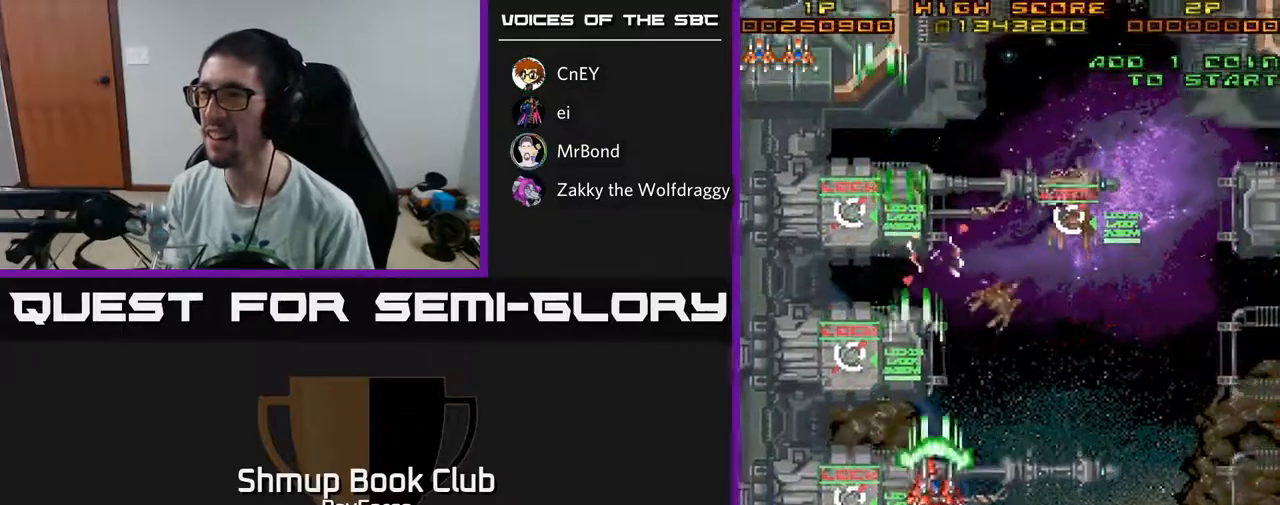
{"buttons": ["A", "DPAD_RIGHT"], "left_stick": "center", "right_stick": "center", "events": [[133, "DPAD_DOWN", "up"]]}
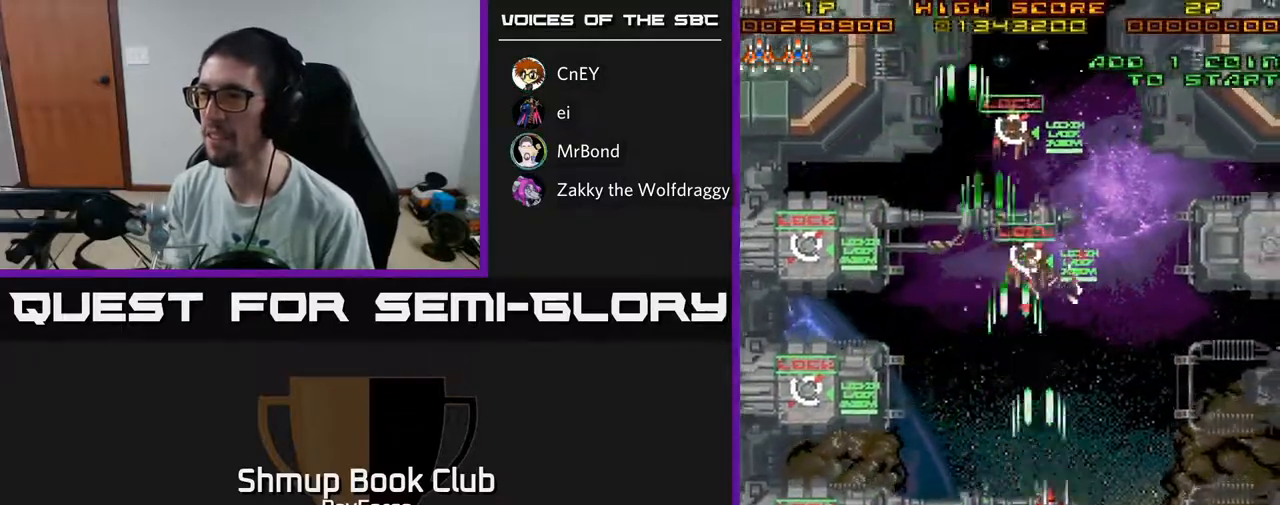
{"buttons": ["A", "DPAD_RIGHT"], "left_stick": "center", "right_stick": "center", "events": []}
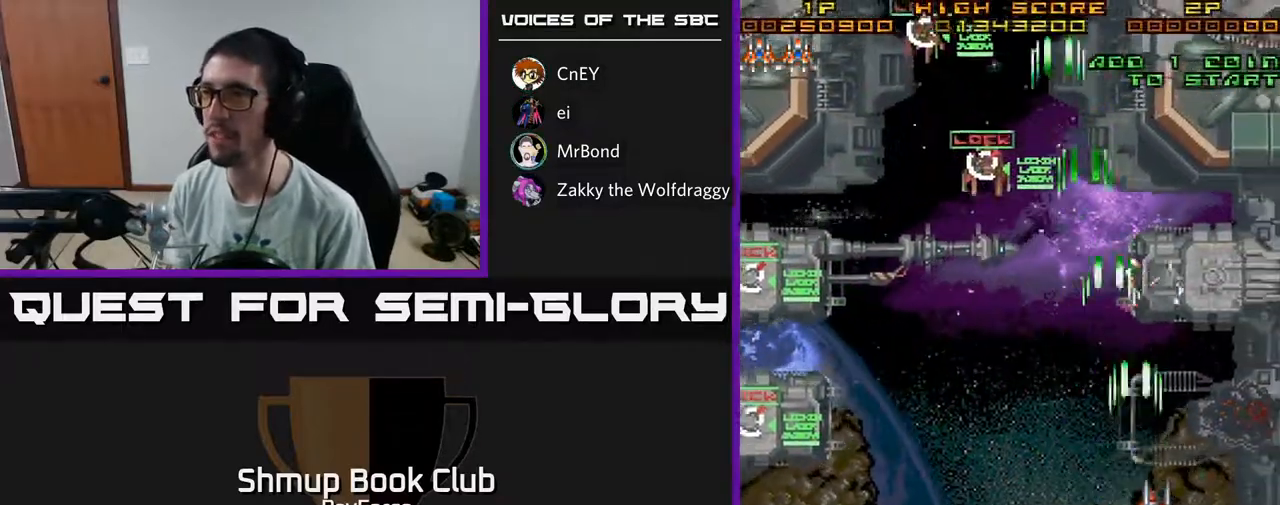
{"buttons": ["A", "DPAD_LEFT"], "left_stick": "center", "right_stick": "center", "events": [[67, "X", "down"], [133, "DPAD_RIGHT", "up"], [150, "DPAD_LEFT", "down"], [200, "X", "up"]]}
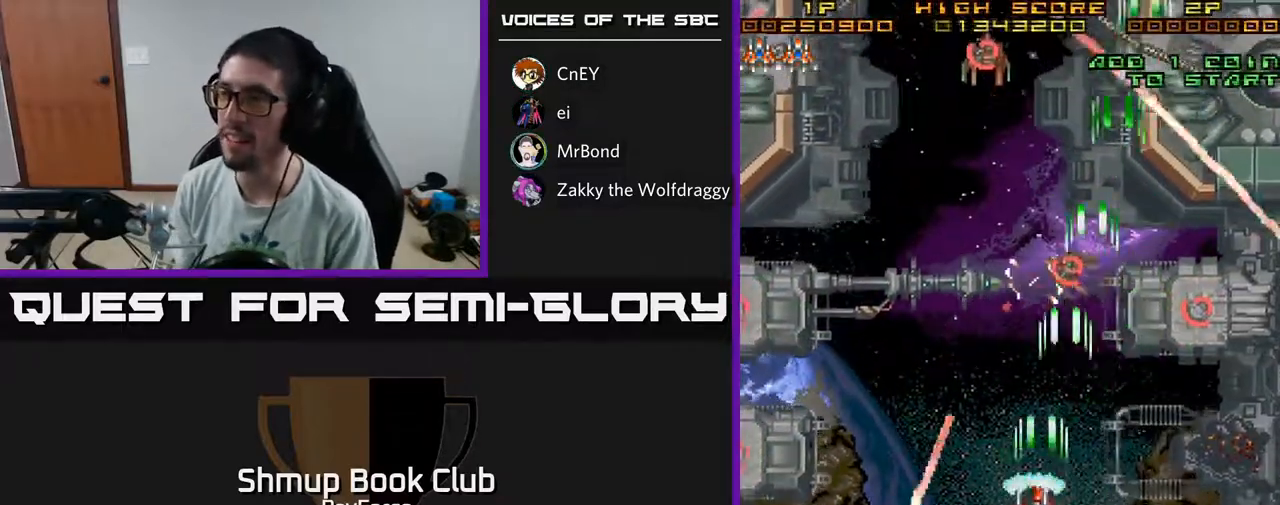
{"buttons": ["A", "DPAD_UP", "DPAD_RIGHT"], "left_stick": "center", "right_stick": "center", "events": [[233, "DPAD_UP", "down"], [317, "DPAD_LEFT", "up"], [433, "DPAD_RIGHT", "down"]]}
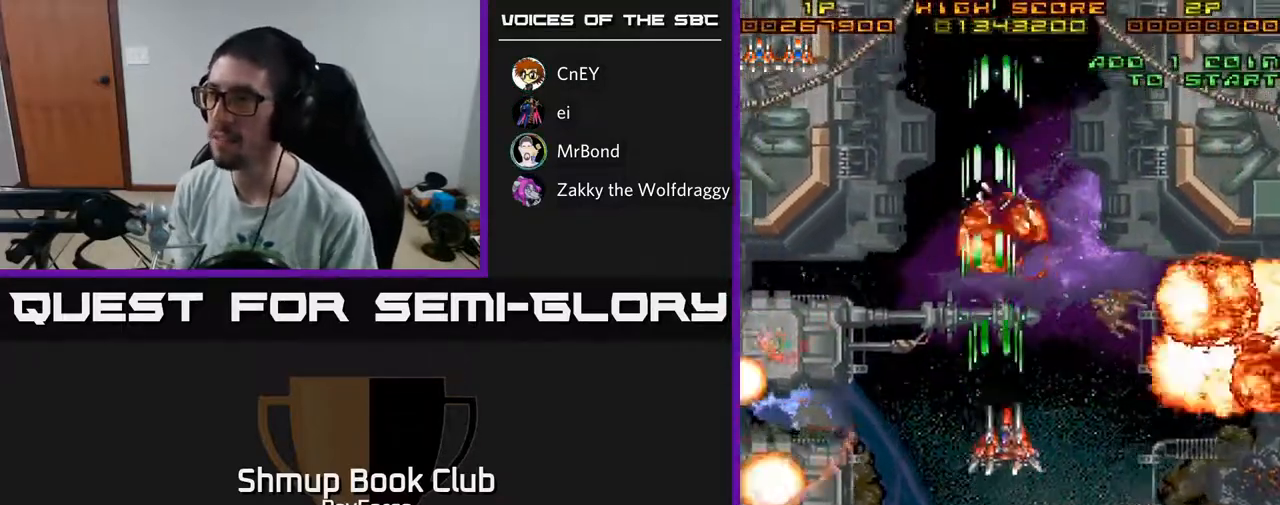
{"buttons": ["A", "DPAD_LEFT"], "left_stick": "center", "right_stick": "center", "events": [[33, "DPAD_UP", "up"], [67, "DPAD_DOWN", "down"], [200, "DPAD_RIGHT", "up"], [350, "DPAD_LEFT", "down"], [400, "DPAD_DOWN", "up"]]}
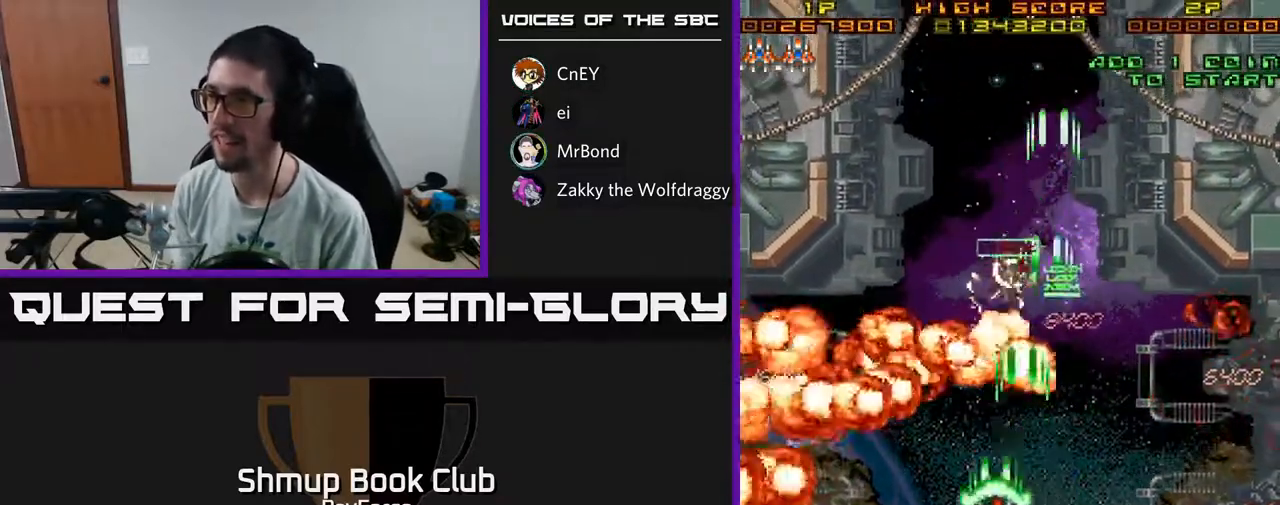
{"buttons": ["A"], "left_stick": "center", "right_stick": "center", "events": [[50, "X", "down"], [67, "DPAD_LEFT", "up"], [67, "DPAD_UP", "down"], [183, "X", "up"], [317, "DPAD_LEFT", "down"], [333, "DPAD_UP", "up"], [500, "DPAD_LEFT", "up"]]}
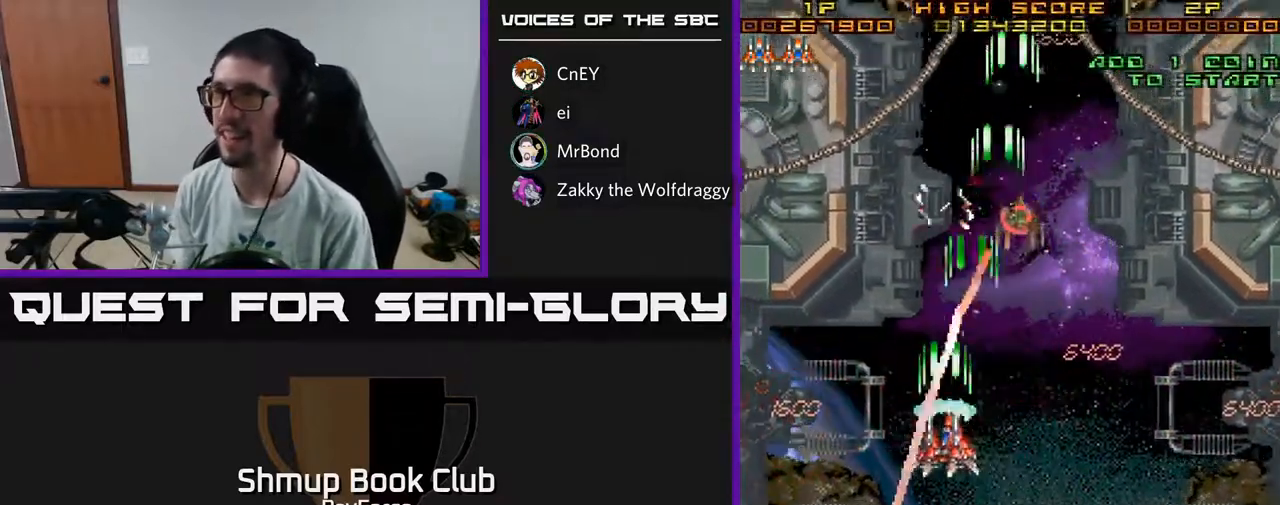
{"buttons": ["A", "DPAD_UP", "DPAD_LEFT"], "left_stick": "center", "right_stick": "center", "events": [[100, "DPAD_RIGHT", "down"], [150, "DPAD_UP", "down"], [317, "DPAD_RIGHT", "up"], [433, "DPAD_LEFT", "down"]]}
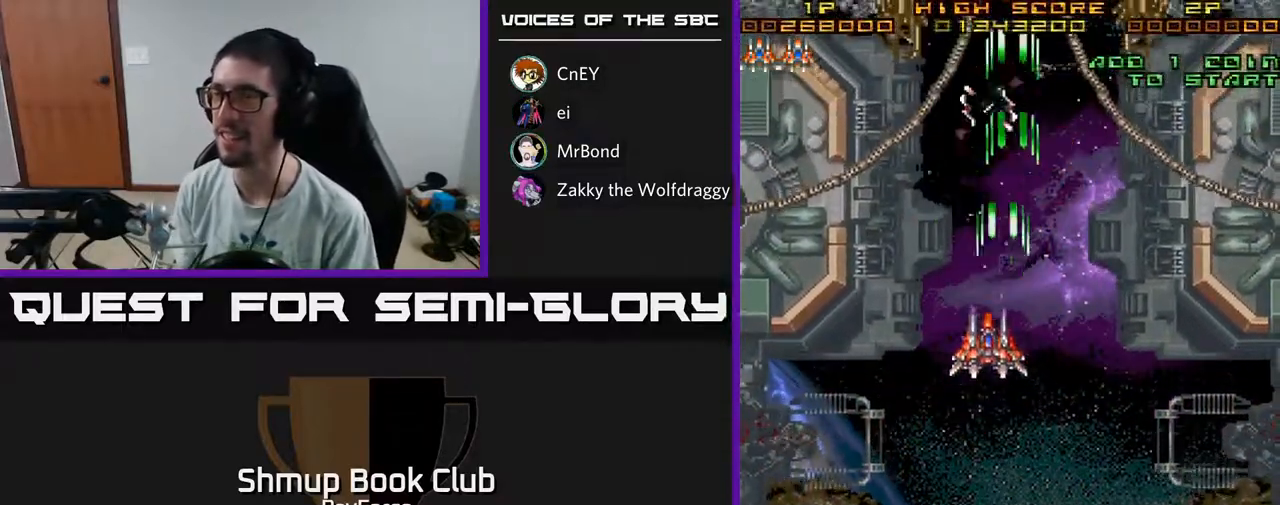
{"buttons": ["A", "DPAD_DOWN", "DPAD_RIGHT"], "left_stick": "center", "right_stick": "center", "events": [[50, "DPAD_LEFT", "up"], [250, "DPAD_UP", "up"], [283, "DPAD_RIGHT", "down"], [483, "DPAD_DOWN", "down"]]}
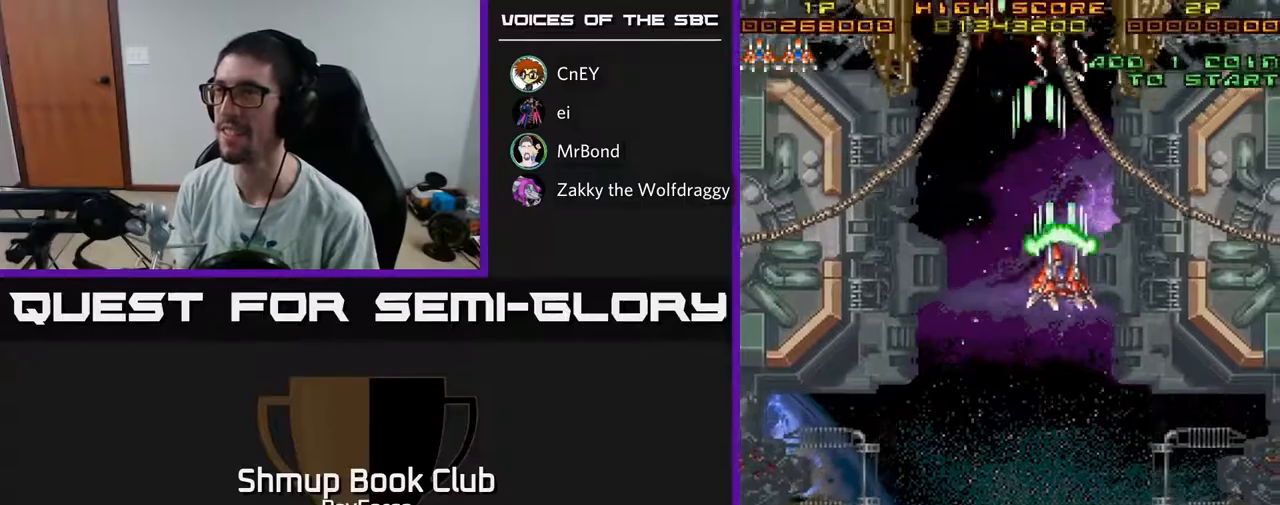
{"buttons": ["A", "DPAD_UP"], "left_stick": "center", "right_stick": "center", "events": [[67, "DPAD_RIGHT", "up"], [267, "DPAD_RIGHT", "down"], [400, "DPAD_DOWN", "up"], [467, "DPAD_RIGHT", "up"], [483, "DPAD_UP", "down"]]}
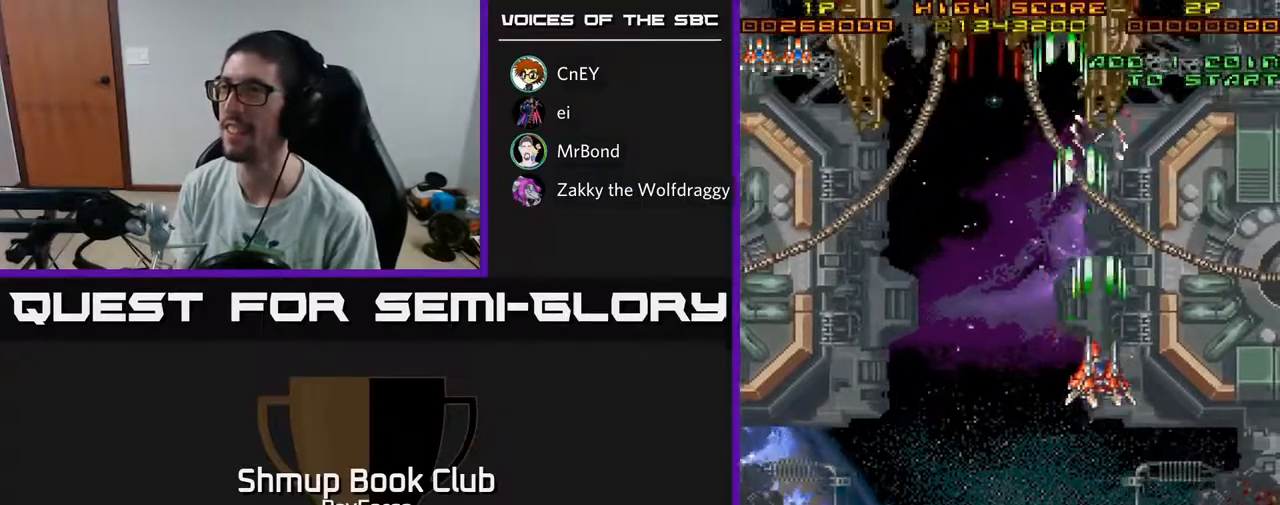
{"buttons": ["A", "DPAD_LEFT"], "left_stick": "center", "right_stick": "center", "events": [[467, "DPAD_LEFT", "down"], [500, "DPAD_UP", "up"]]}
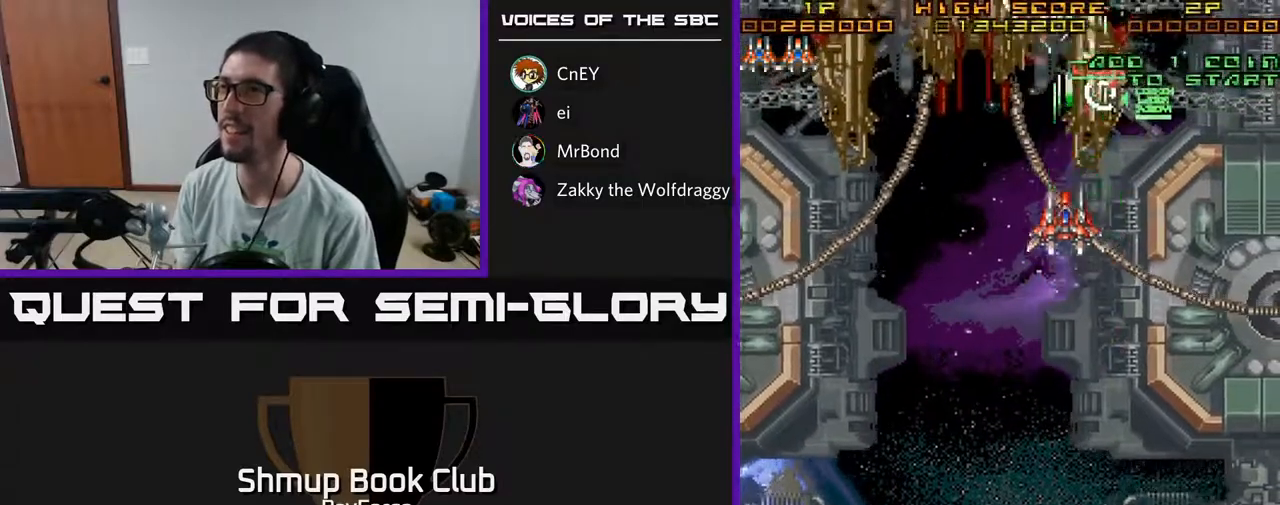
{"buttons": ["A", "DPAD_LEFT"], "left_stick": "center", "right_stick": "center", "events": []}
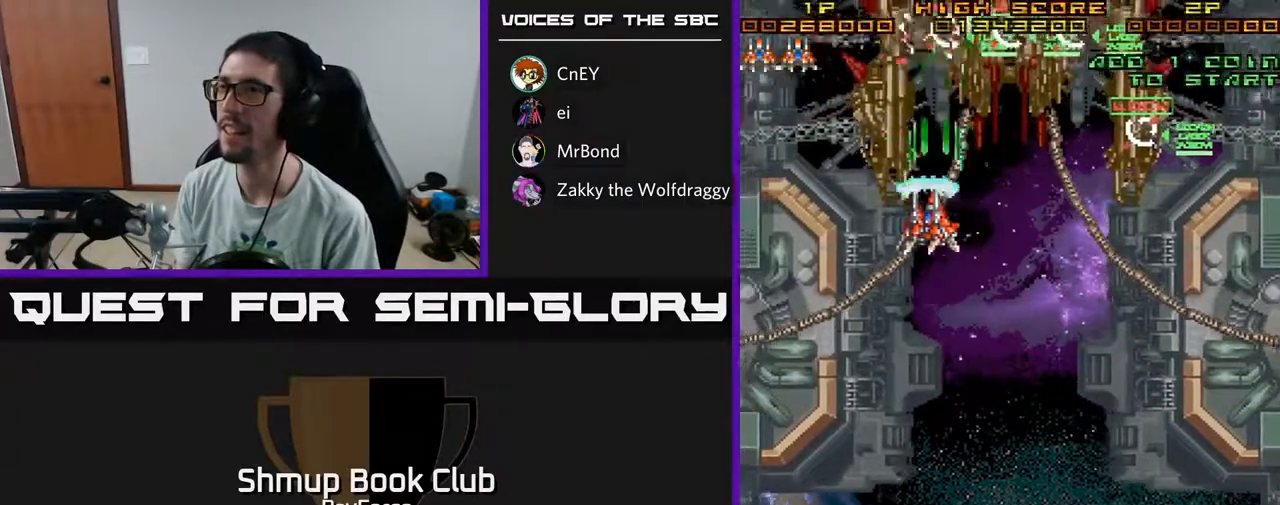
{"buttons": ["A", "X", "DPAD_DOWN"], "left_stick": "center", "right_stick": "center", "events": [[133, "DPAD_DOWN", "down"], [183, "DPAD_LEFT", "up"], [350, "X", "down"]]}
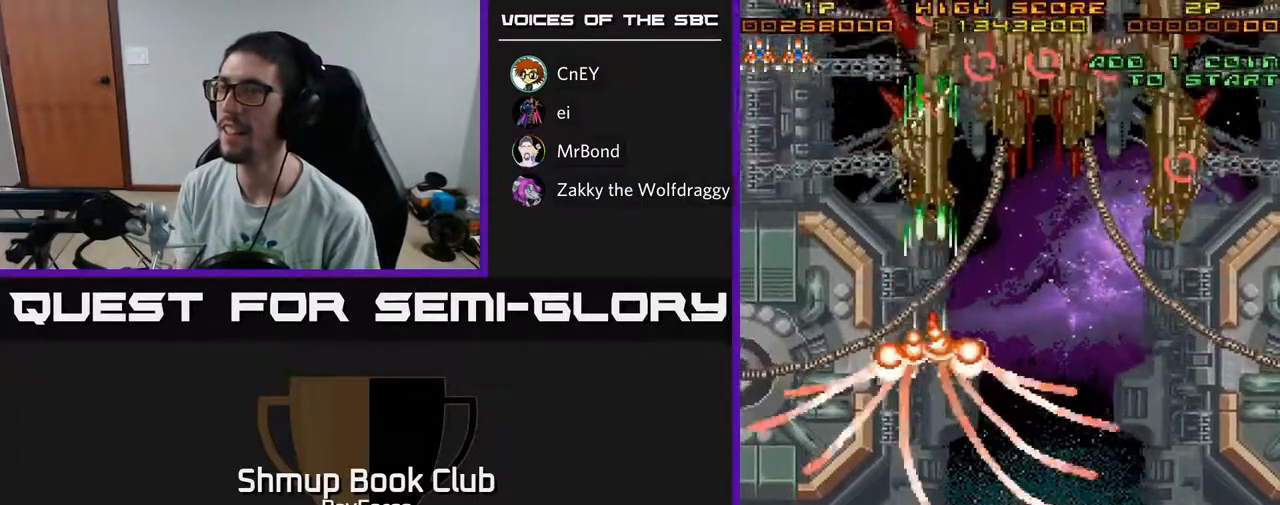
{"buttons": ["A", "DPAD_LEFT"], "left_stick": "center", "right_stick": "center", "events": [[17, "X", "up"], [33, "DPAD_RIGHT", "down"], [233, "DPAD_RIGHT", "up"], [300, "DPAD_LEFT", "down"], [383, "DPAD_DOWN", "up"]]}
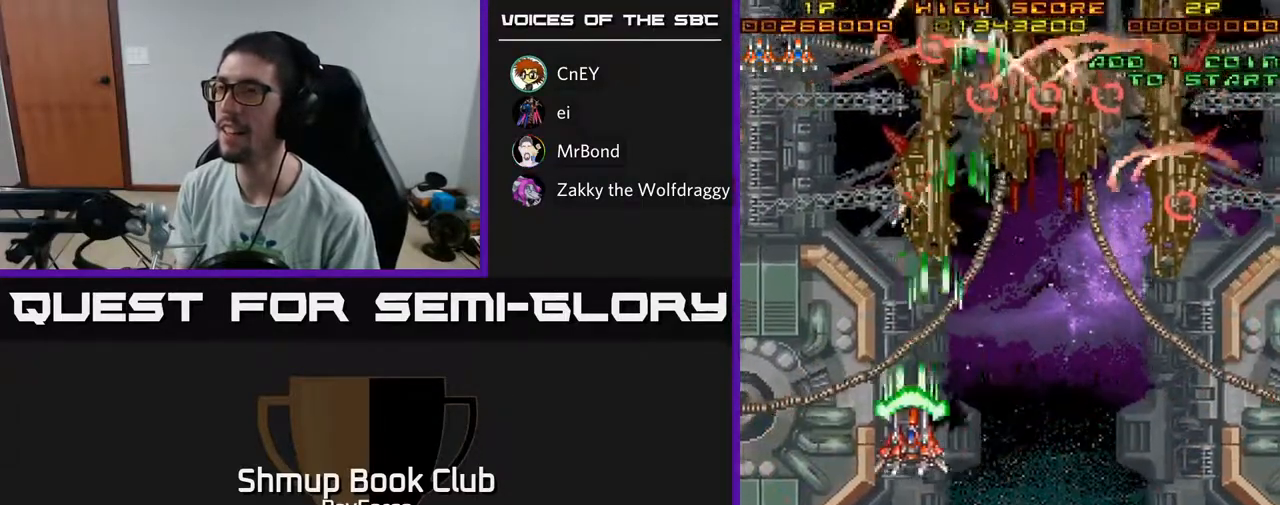
{"buttons": ["A", "DPAD_DOWN", "DPAD_LEFT"], "left_stick": "center", "right_stick": "center", "events": [[50, "DPAD_LEFT", "up"], [50, "DPAD_UP", "down"], [133, "DPAD_RIGHT", "down"], [267, "DPAD_UP", "up"], [300, "DPAD_DOWN", "down"], [317, "DPAD_RIGHT", "up"], [367, "DPAD_LEFT", "down"]]}
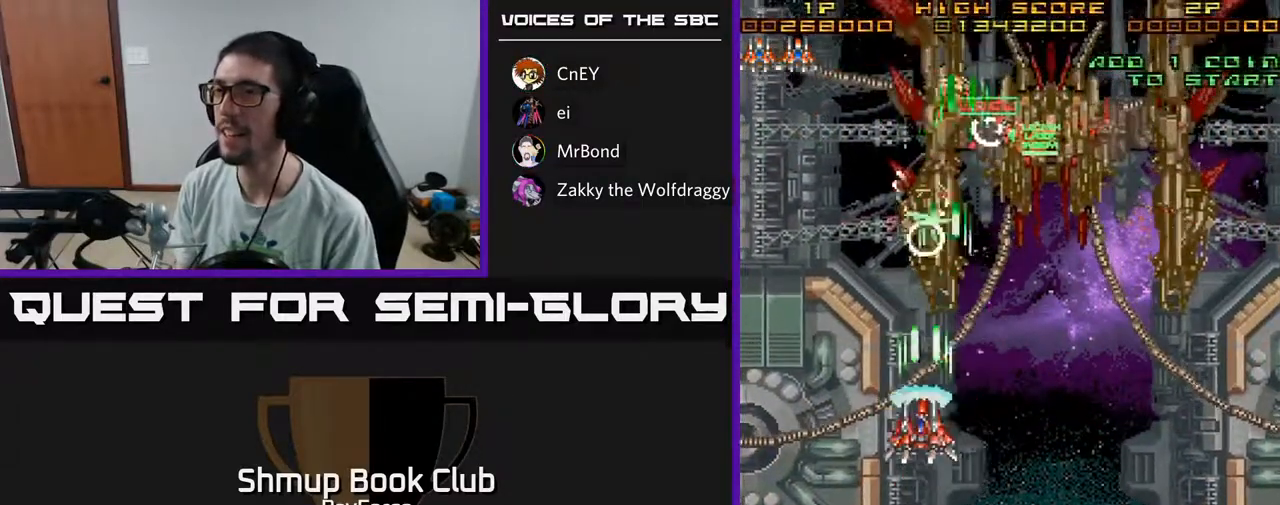
{"buttons": ["A", "DPAD_RIGHT"], "left_stick": "center", "right_stick": "center", "events": [[17, "DPAD_LEFT", "up"], [67, "DPAD_RIGHT", "down"], [83, "DPAD_DOWN", "up"], [200, "DPAD_UP", "down"], [233, "DPAD_RIGHT", "up"], [283, "DPAD_RIGHT", "down"], [483, "DPAD_UP", "up"]]}
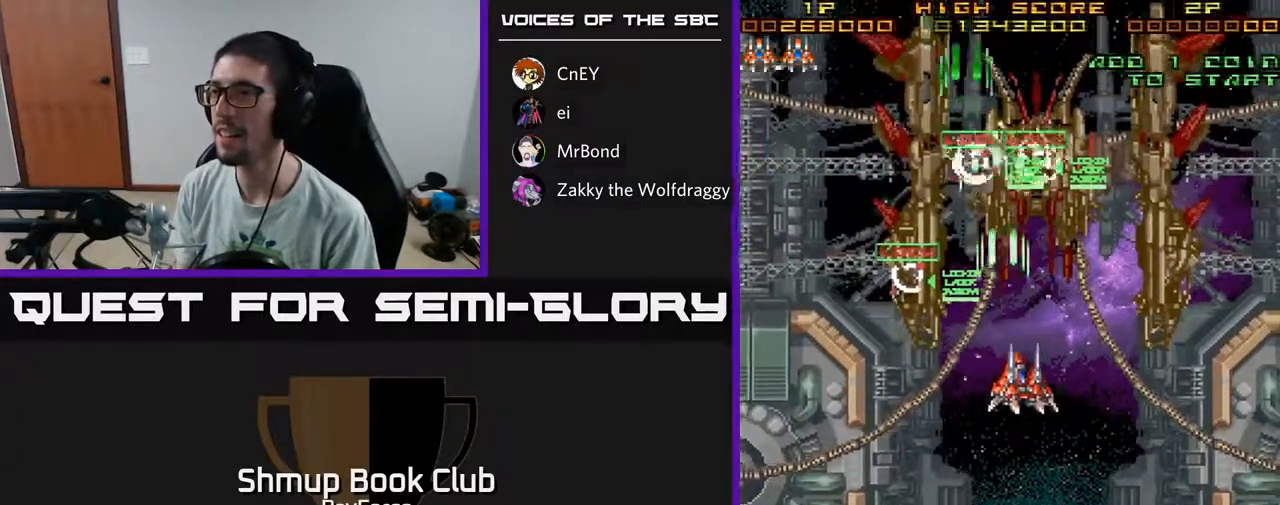
{"buttons": ["A", "X", "DPAD_DOWN"], "left_stick": "center", "right_stick": "center", "events": [[350, "DPAD_DOWN", "down"], [433, "DPAD_RIGHT", "up"], [433, "X", "down"]]}
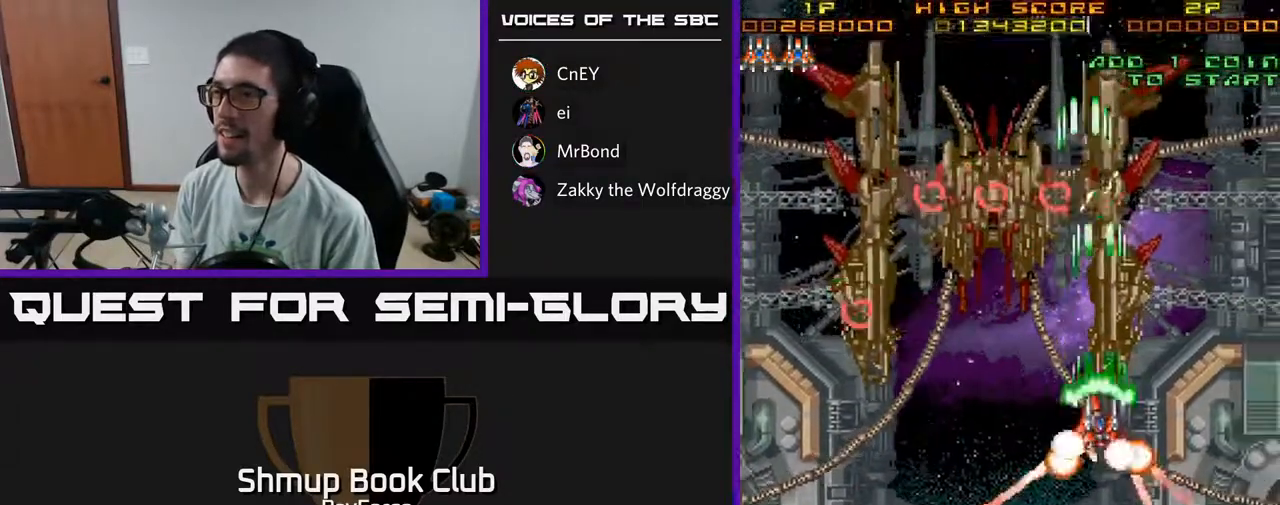
{"buttons": ["A", "DPAD_DOWN"], "left_stick": "center", "right_stick": "center", "events": [[133, "X", "up"]]}
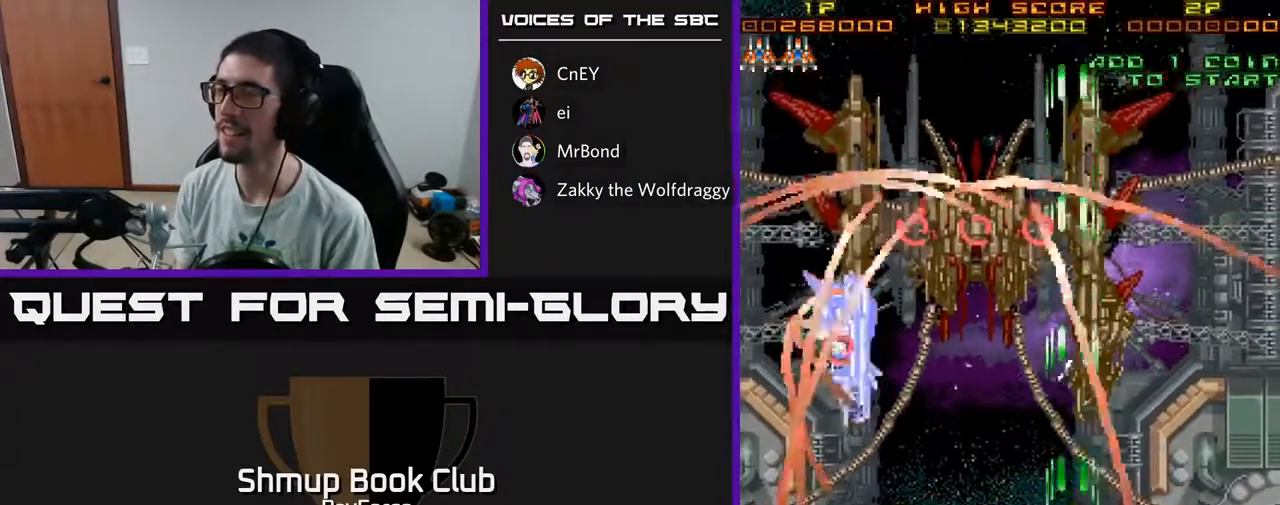
{"buttons": ["A", "DPAD_DOWN"], "left_stick": "center", "right_stick": "center", "events": [[17, "DPAD_RIGHT", "down"], [33, "DPAD_DOWN", "up"], [100, "DPAD_UP", "down"], [217, "DPAD_RIGHT", "up"], [367, "DPAD_LEFT", "down"], [383, "DPAD_UP", "up"], [467, "DPAD_DOWN", "down"], [483, "DPAD_LEFT", "up"]]}
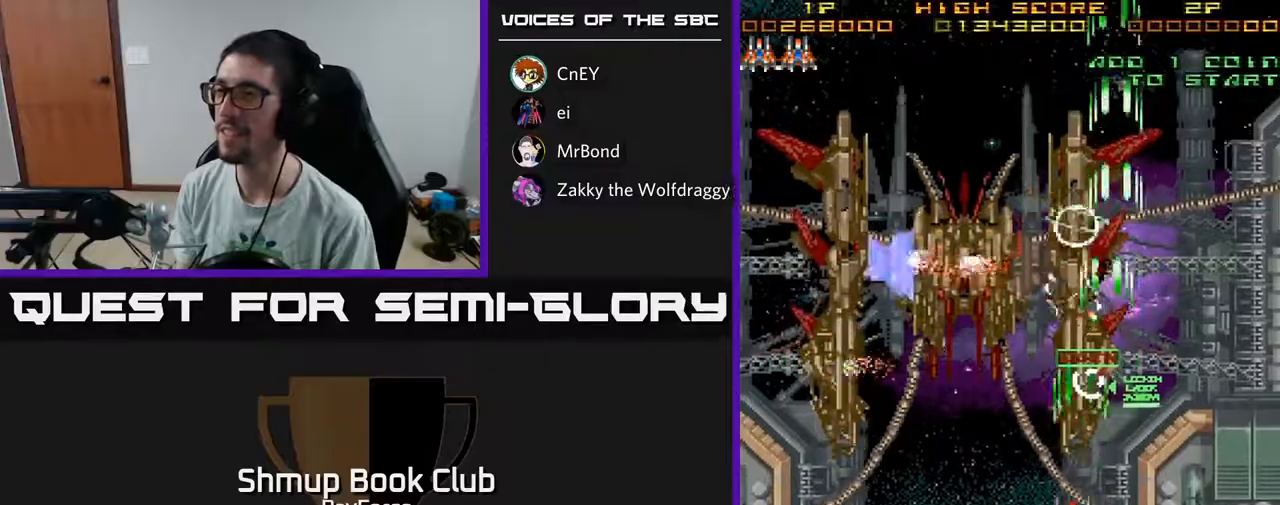
{"buttons": ["A", "DPAD_UP"], "left_stick": "center", "right_stick": "center", "events": [[183, "DPAD_DOWN", "up"], [200, "DPAD_LEFT", "down"], [233, "DPAD_UP", "down"], [383, "DPAD_LEFT", "up"]]}
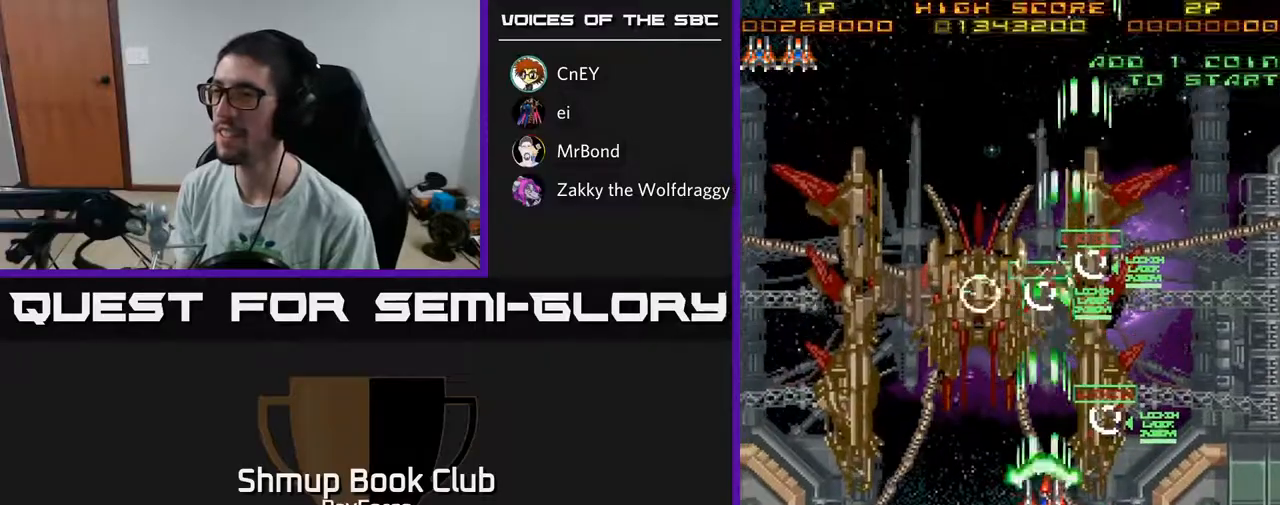
{"buttons": ["A", "X", "DPAD_DOWN", "DPAD_LEFT"], "left_stick": "center", "right_stick": "center", "events": [[17, "DPAD_RIGHT", "down"], [67, "DPAD_UP", "up"], [133, "DPAD_RIGHT", "up"], [167, "DPAD_LEFT", "down"], [333, "X", "down"], [367, "DPAD_DOWN", "down"]]}
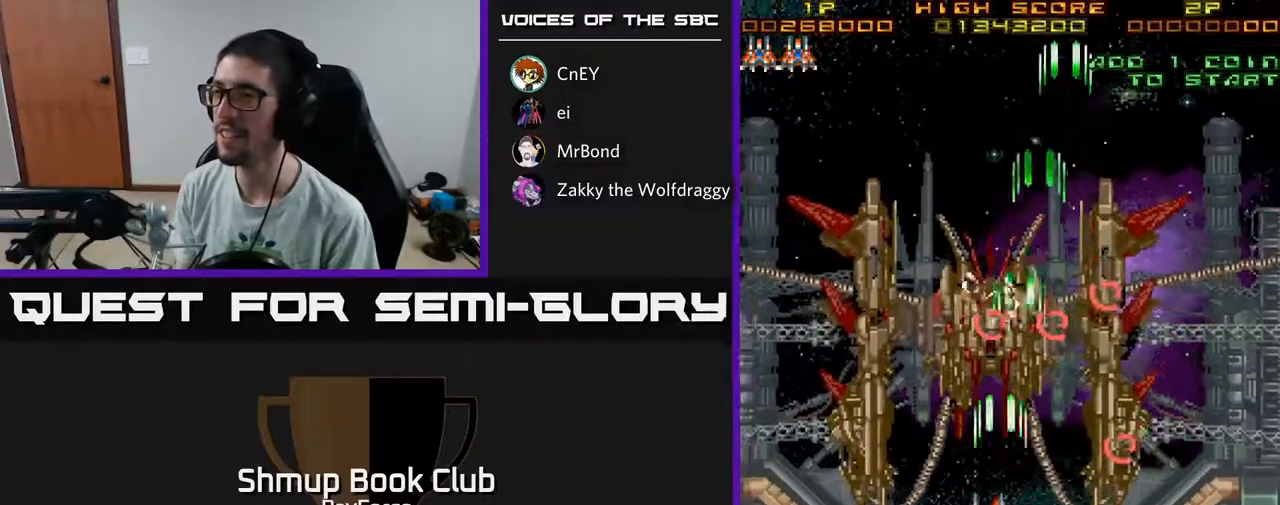
{"buttons": ["A", "DPAD_DOWN"], "left_stick": "center", "right_stick": "center", "events": [[17, "X", "up"], [117, "DPAD_DOWN", "up"], [200, "DPAD_UP", "down"], [367, "DPAD_UP", "up"], [450, "DPAD_DOWN", "down"], [483, "DPAD_LEFT", "up"]]}
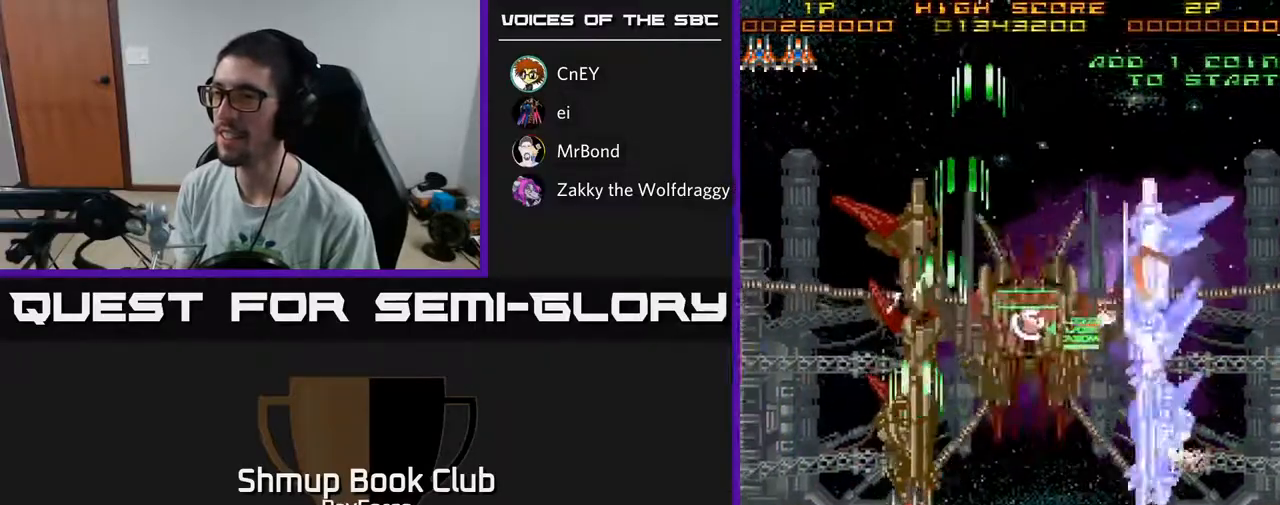
{"buttons": ["A", "DPAD_UP"], "left_stick": "center", "right_stick": "center", "events": [[367, "DPAD_DOWN", "up"], [400, "DPAD_UP", "down"]]}
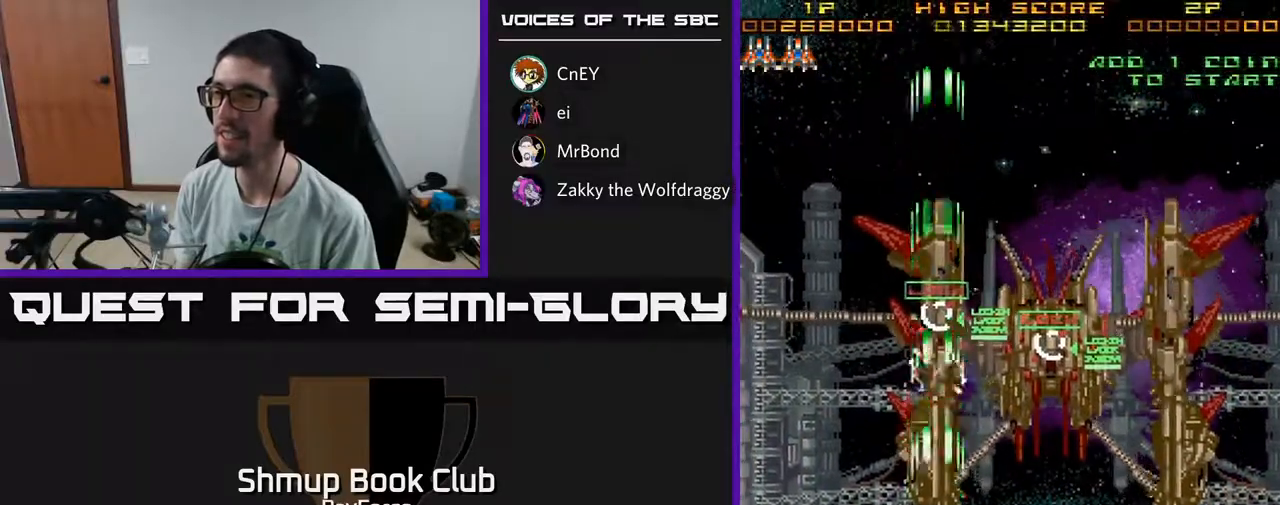
{"buttons": ["A", "DPAD_RIGHT"], "left_stick": "center", "right_stick": "center", "events": [[250, "DPAD_UP", "up"], [283, "DPAD_DOWN", "down"], [367, "DPAD_RIGHT", "down"], [467, "DPAD_DOWN", "up"]]}
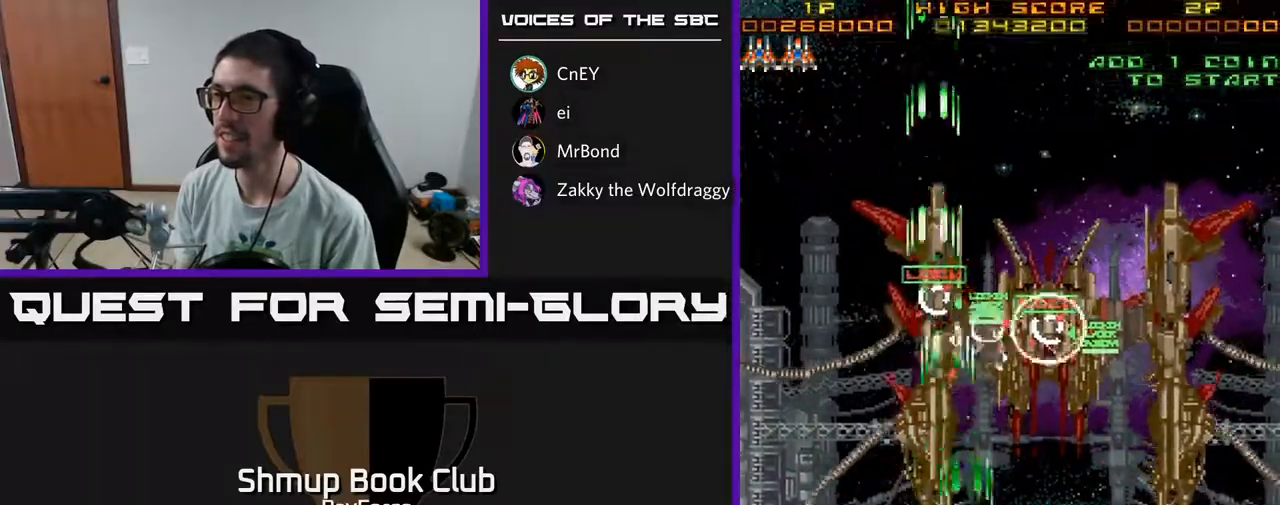
{"buttons": ["A", "DPAD_RIGHT"], "left_stick": "center", "right_stick": "center", "events": []}